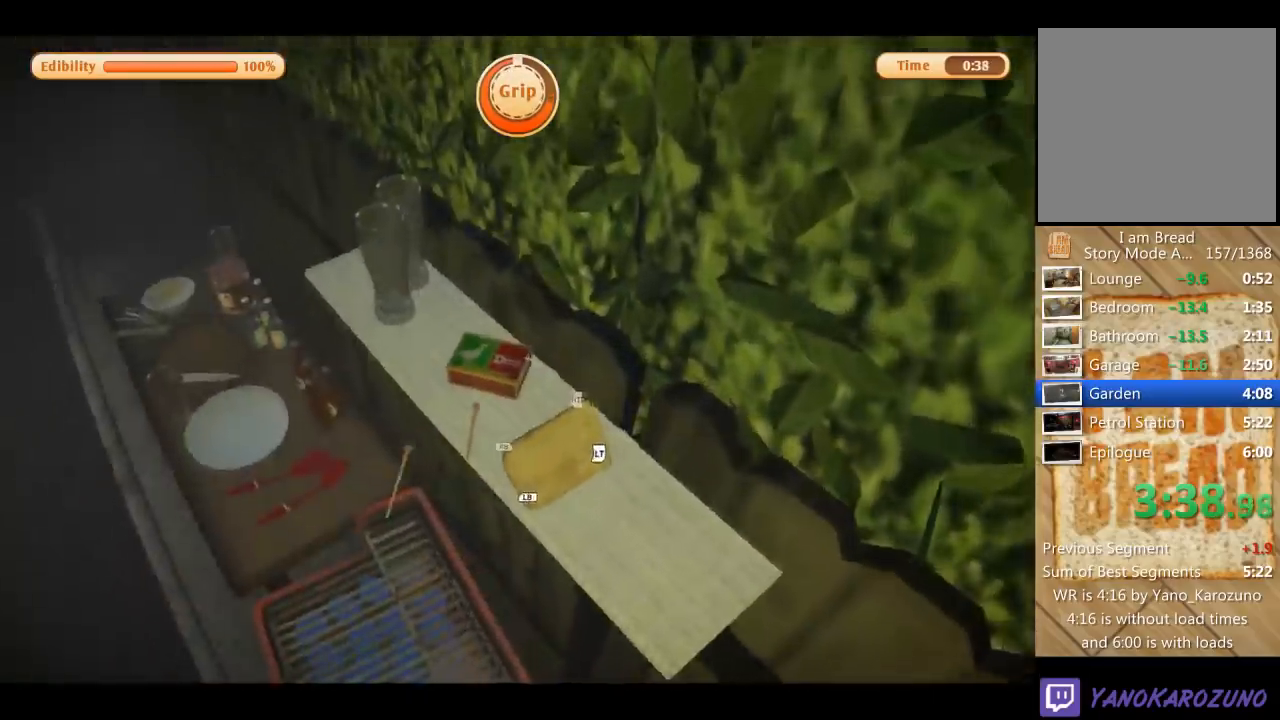
Gameplay with a controller (Xbox layout); each line is a JSON object with the inputs held at the frame after it. "events" lists button and stick changes between this image and that frame as [ms after this image, input, new state], when the widget could be followed in between. Not read: L3 R3.
{"buttons": [], "left_stick": "center", "right_stick": "center", "events": [[167, "left_stick", "up-left"], [300, "left_stick", "center"]]}
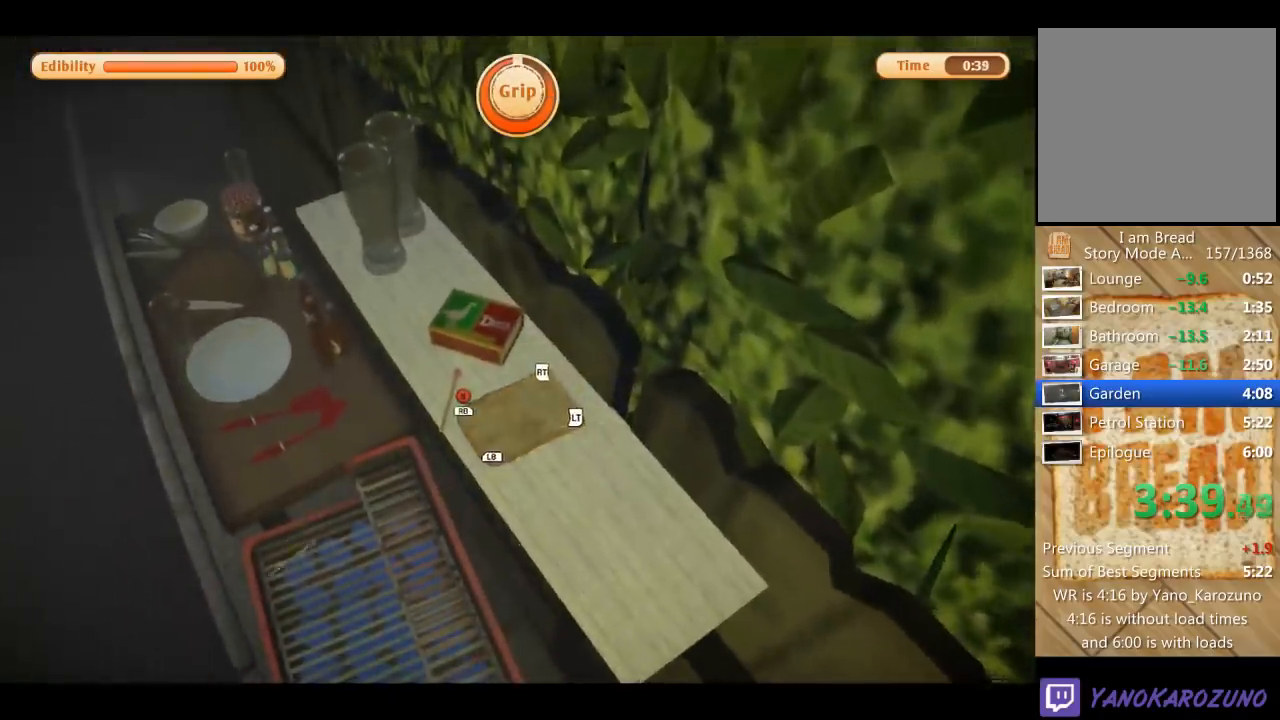
{"buttons": [], "left_stick": "up", "right_stick": "center", "events": [[334, "B", "down"], [434, "B", "up"], [434, "left_stick", "up"]]}
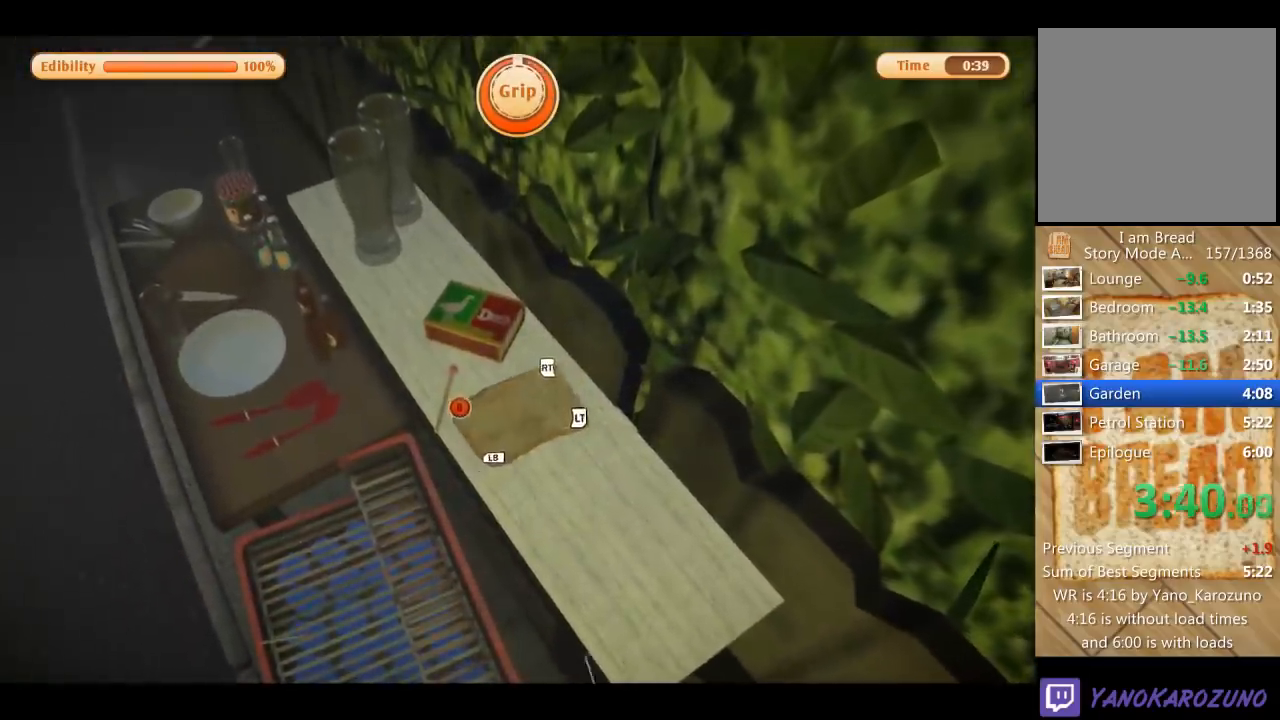
{"buttons": [], "left_stick": "down-left", "right_stick": "center", "events": [[133, "left_stick", "center"], [333, "left_stick", "down-left"]]}
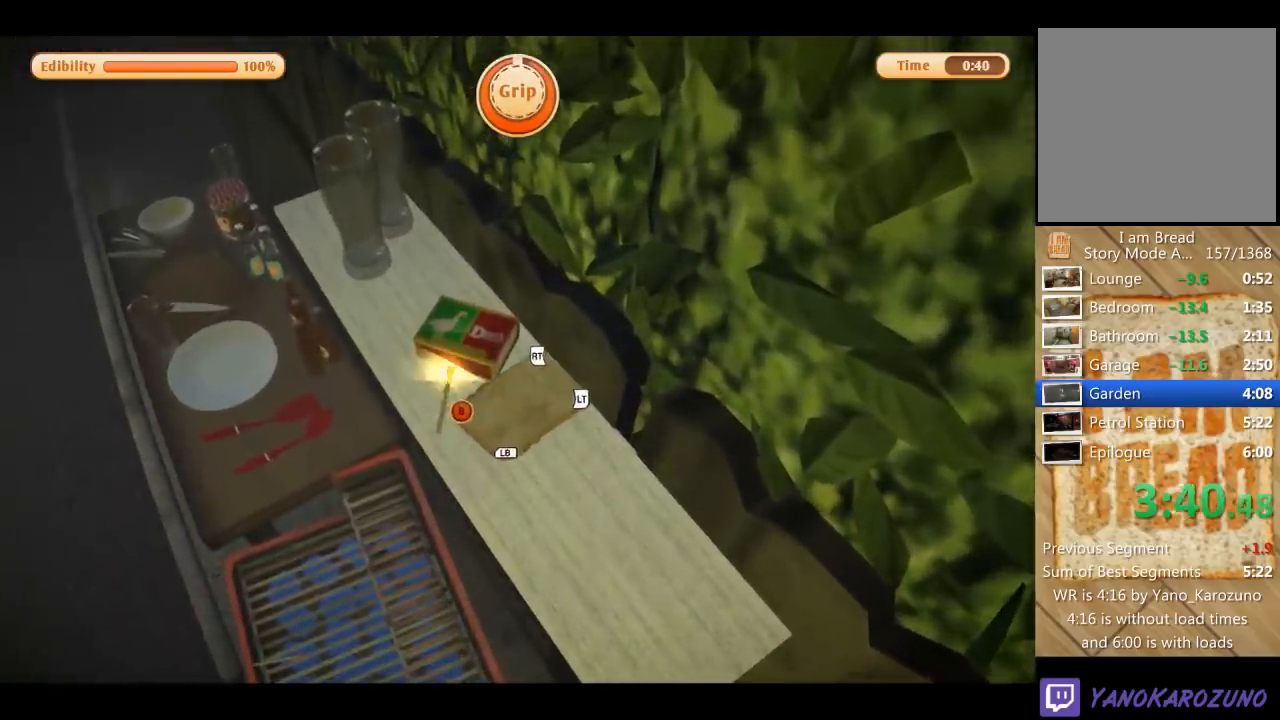
{"buttons": [], "left_stick": "down-left", "right_stick": "left", "events": [[267, "right_stick", "left"]]}
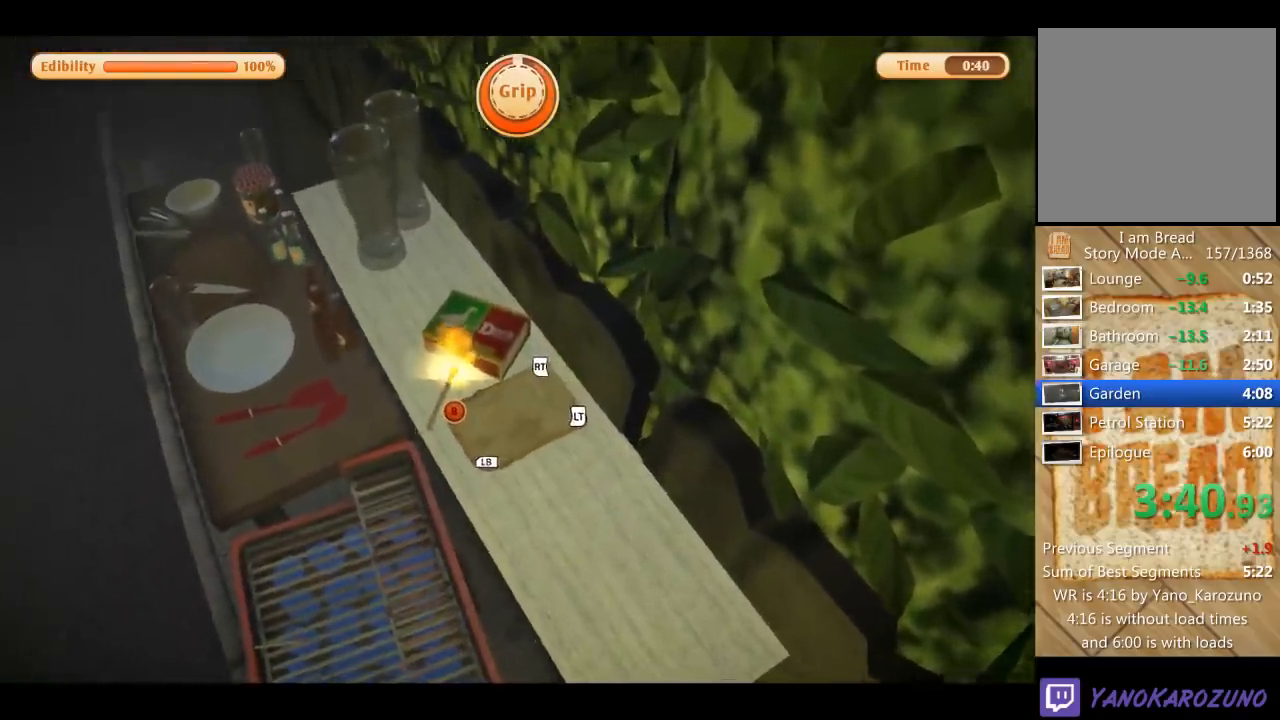
{"buttons": [], "left_stick": "left", "right_stick": "center", "events": [[233, "right_stick", "center"], [434, "left_stick", "left"]]}
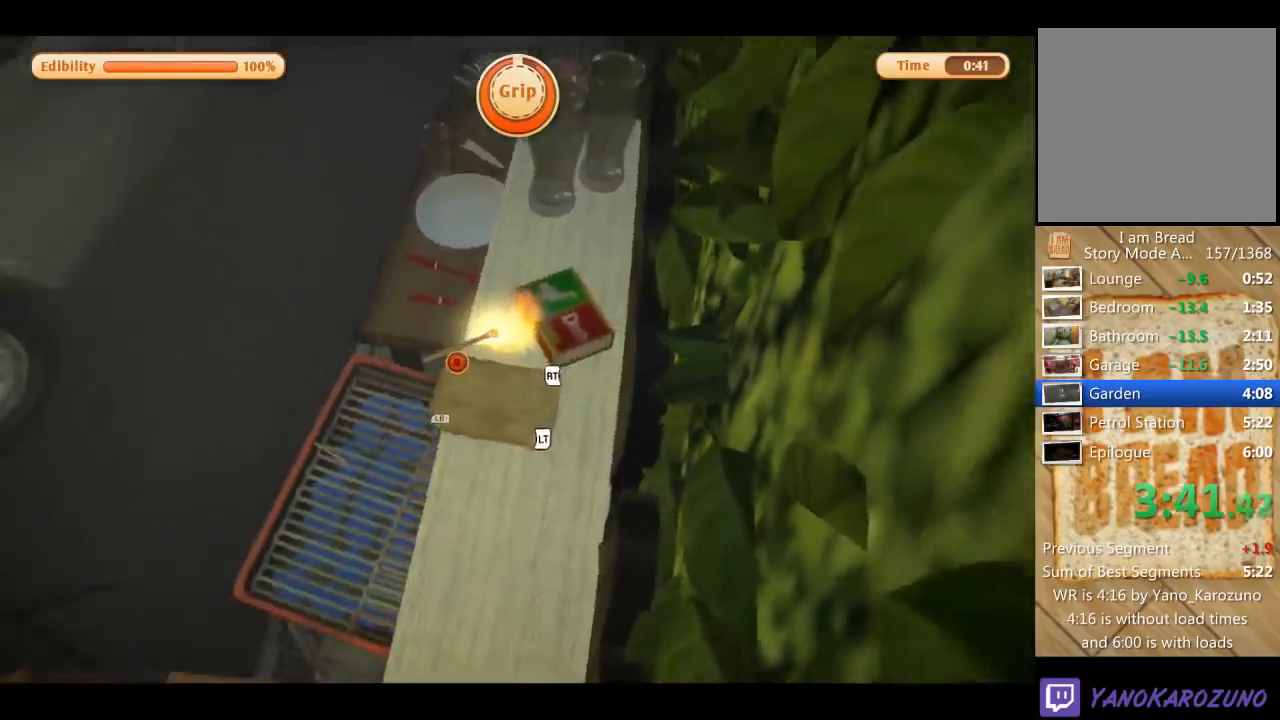
{"buttons": [], "left_stick": "up-left", "right_stick": "center", "events": [[100, "left_stick", "up-left"]]}
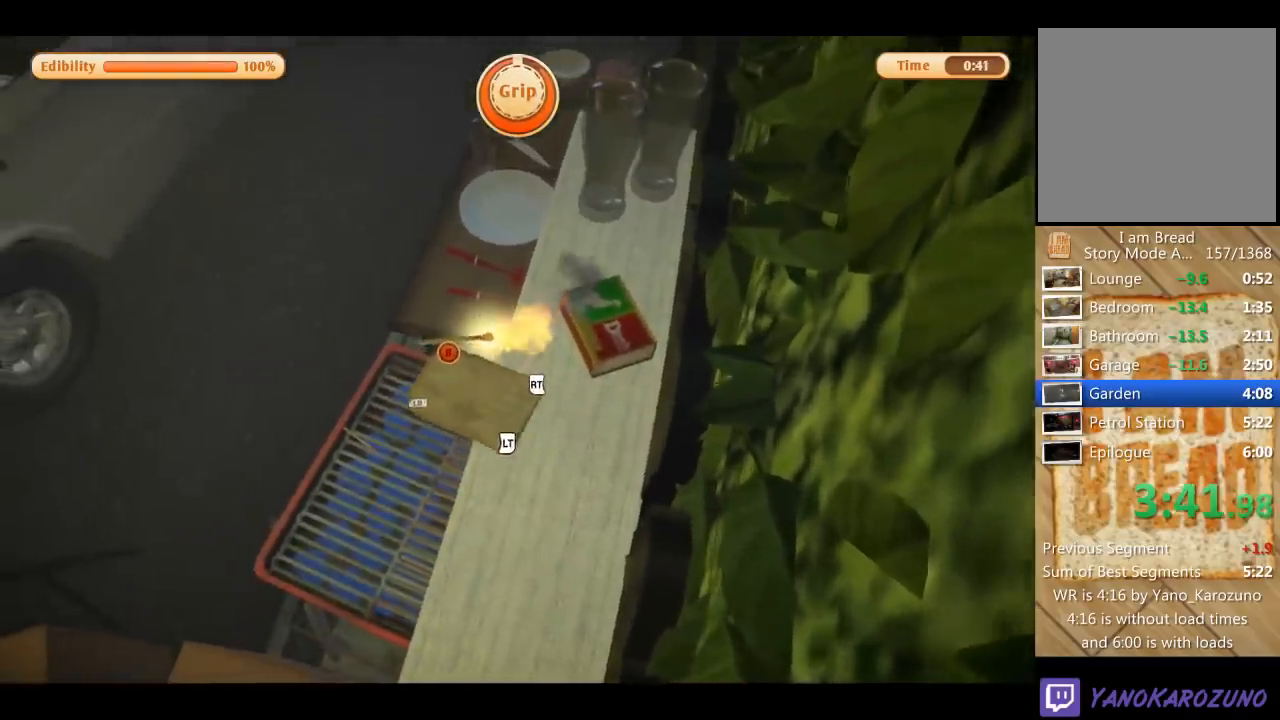
{"buttons": [], "left_stick": "center", "right_stick": "center", "events": [[133, "left_stick", "center"]]}
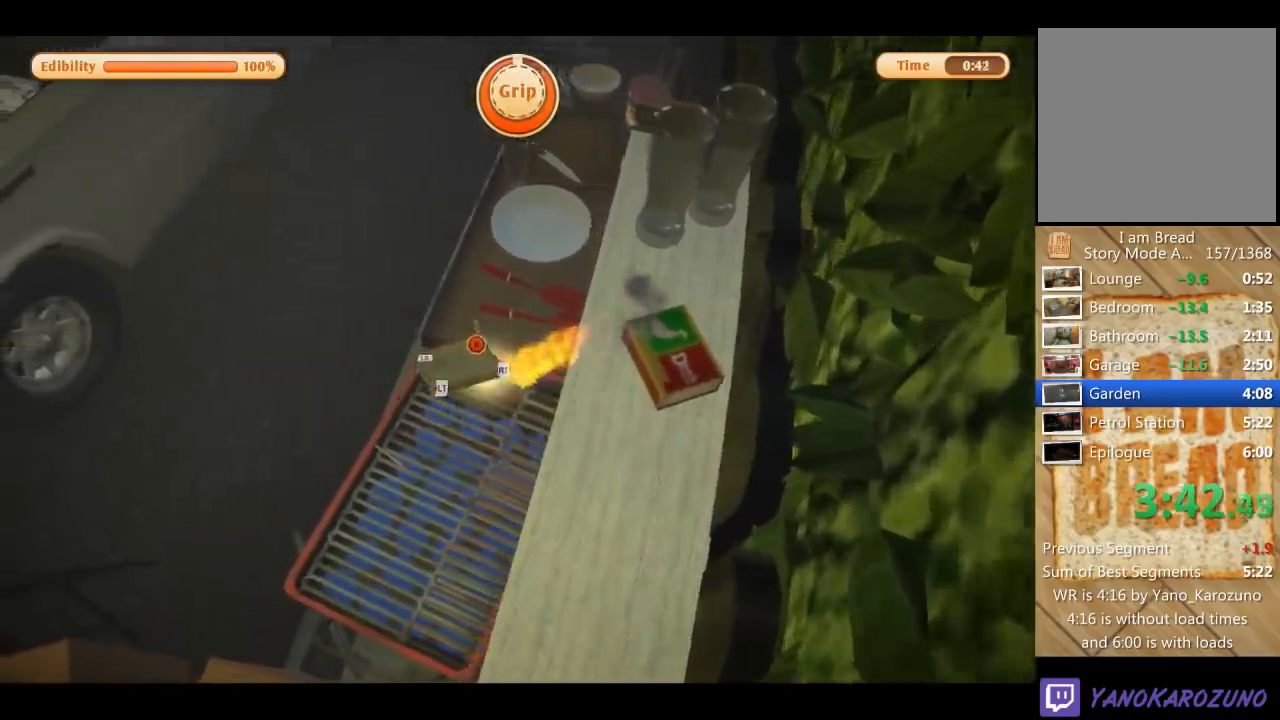
{"buttons": [], "left_stick": "center", "right_stick": "down-left", "events": [[34, "left_stick", "down"], [134, "right_stick", "down"], [200, "right_stick", "down-left"], [301, "left_stick", "center"]]}
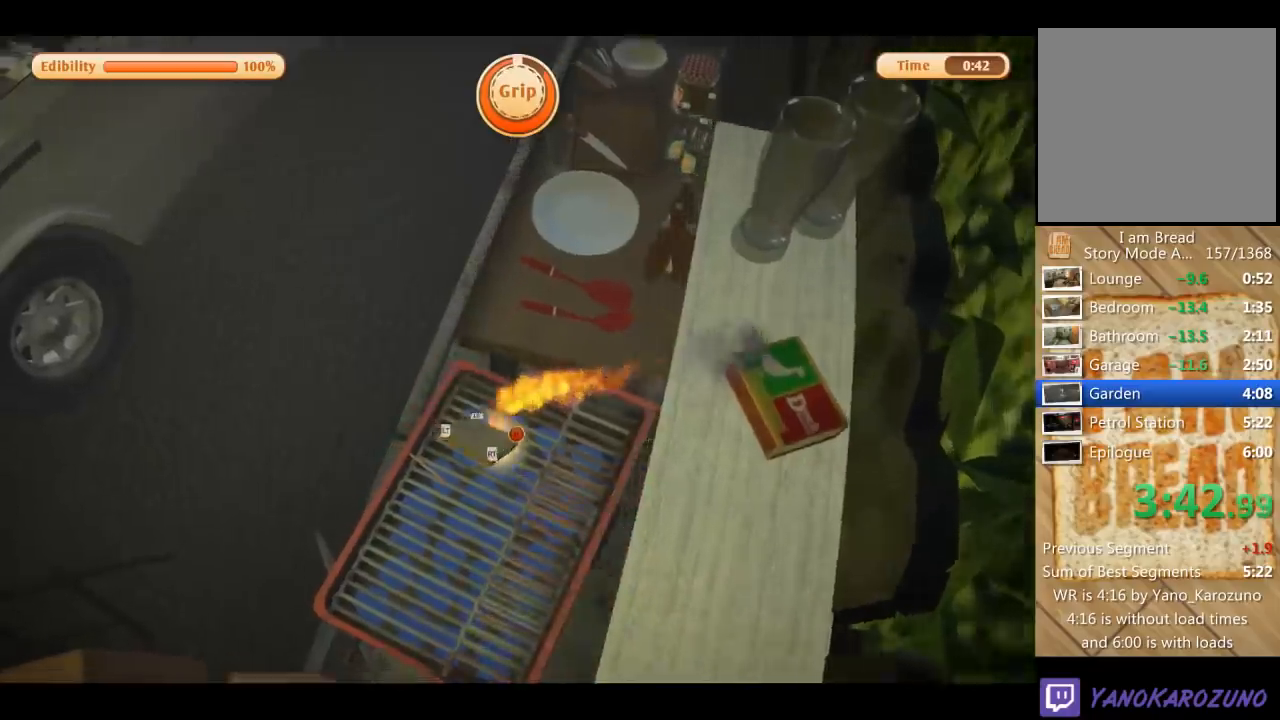
{"buttons": ["L1", "L2", "R1", "R2"], "left_stick": "center", "right_stick": "up-right", "events": [[200, "right_stick", "center"], [267, "L1", "down"], [267, "L2", "down"], [267, "R1", "down"], [267, "R2", "down"], [267, "right_stick", "up"], [333, "right_stick", "up-right"]]}
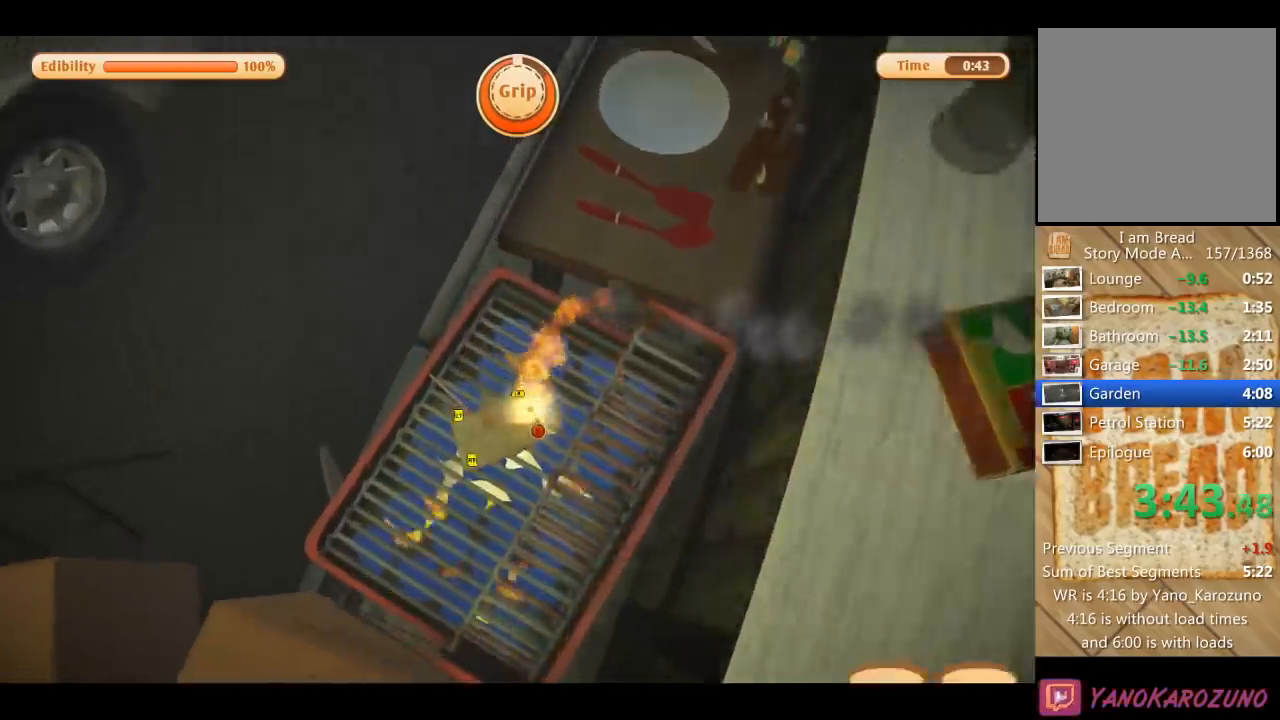
{"buttons": [], "left_stick": "up", "right_stick": "center", "events": [[100, "L1", "up"], [100, "L2", "up"], [100, "R1", "up"], [100, "R2", "up"], [100, "right_stick", "center"], [501, "left_stick", "up"]]}
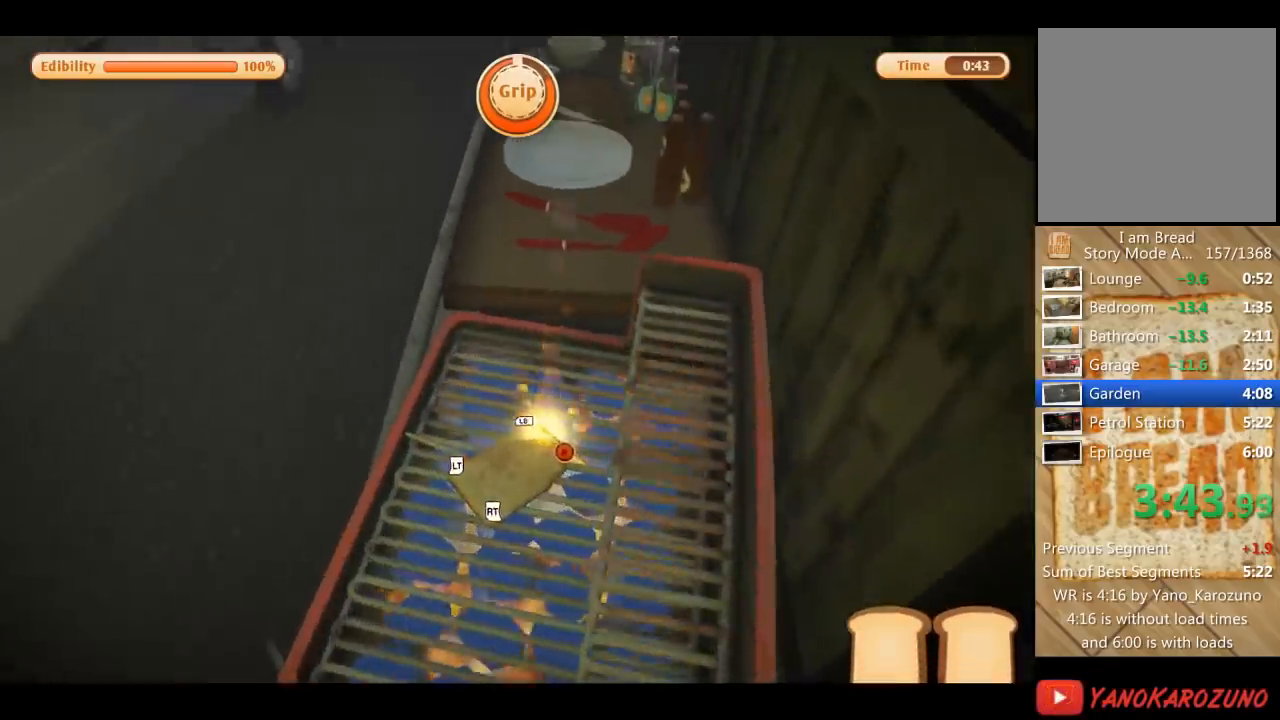
{"buttons": [], "left_stick": "center", "right_stick": "center", "events": [[133, "left_stick", "center"], [400, "B", "down"], [500, "B", "up"]]}
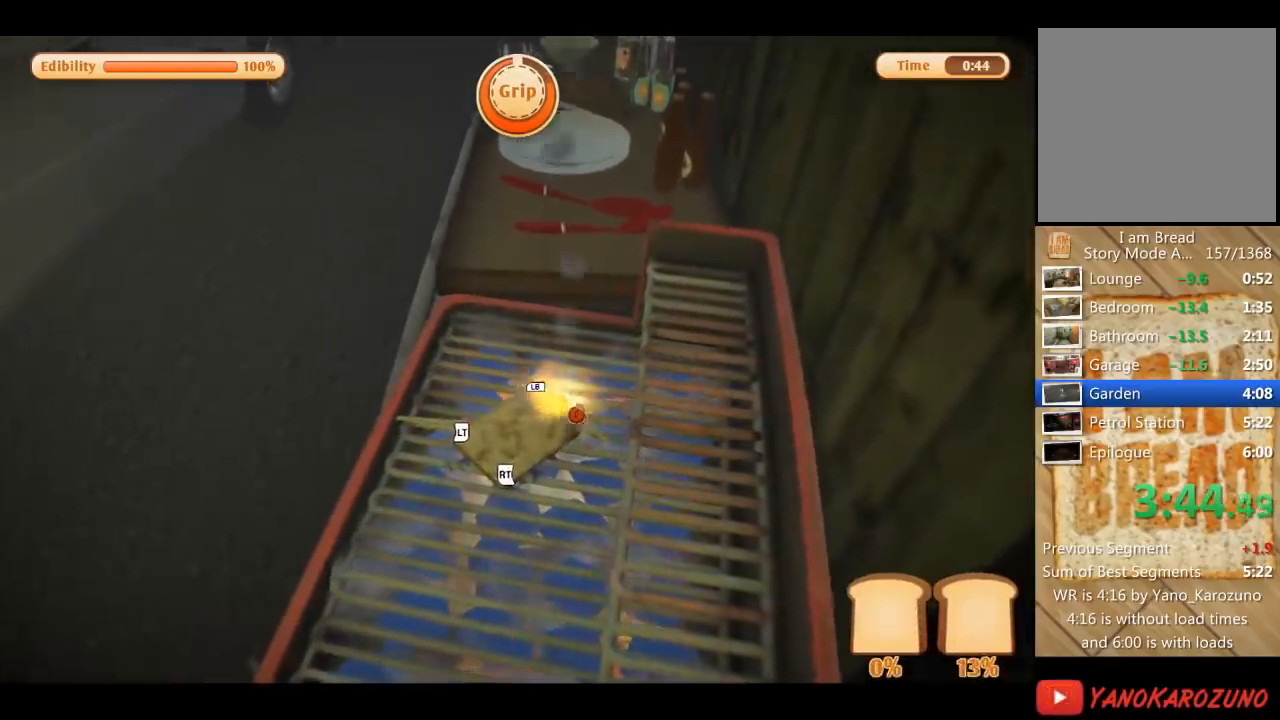
{"buttons": [], "left_stick": "center", "right_stick": "right", "events": [[67, "left_stick", "down-left"], [234, "right_stick", "right"], [367, "left_stick", "center"]]}
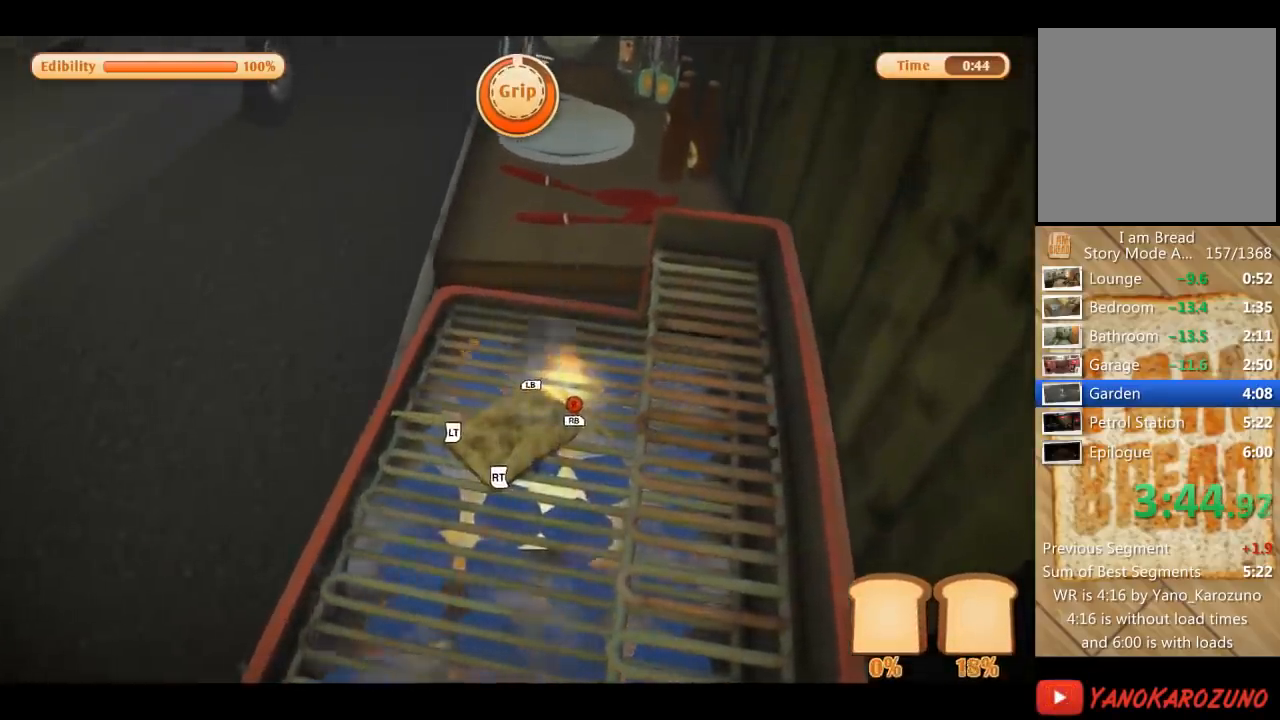
{"buttons": [], "left_stick": "center", "right_stick": "center", "events": [[100, "left_stick", "right"], [367, "left_stick", "center"], [367, "right_stick", "center"]]}
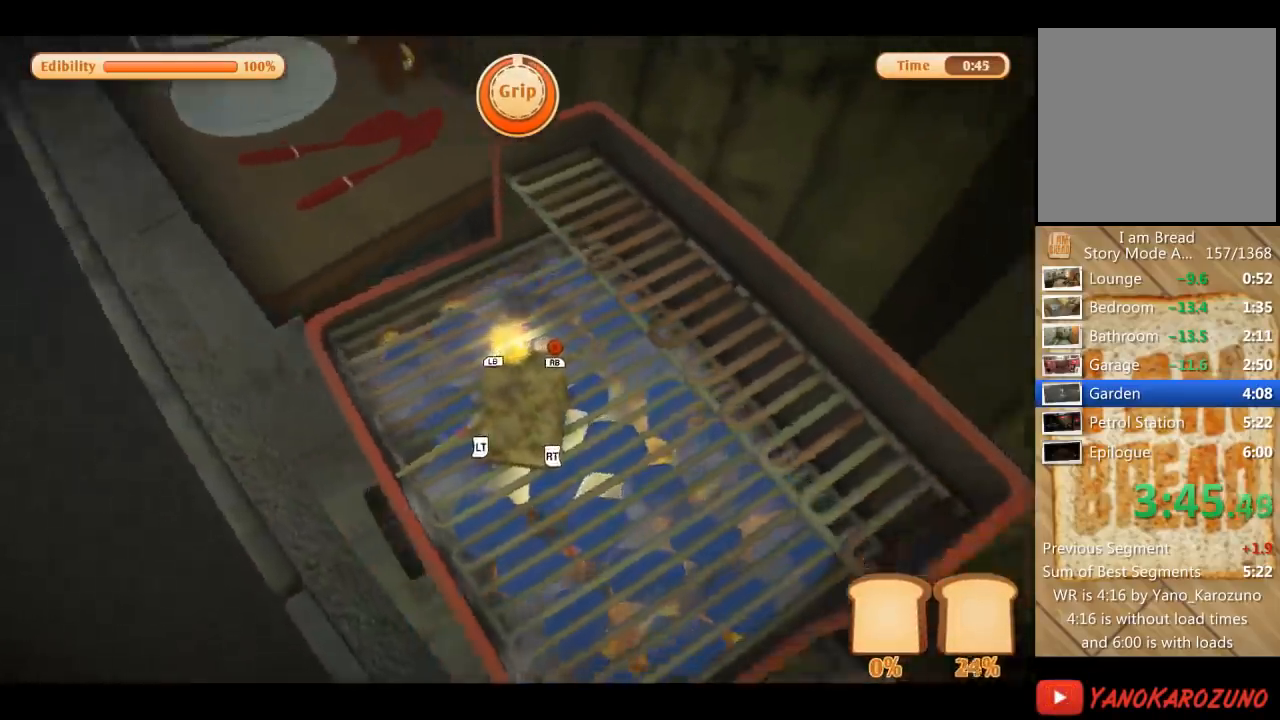
{"buttons": [], "left_stick": "center", "right_stick": "center", "events": [[100, "left_stick", "up-right"], [401, "left_stick", "center"]]}
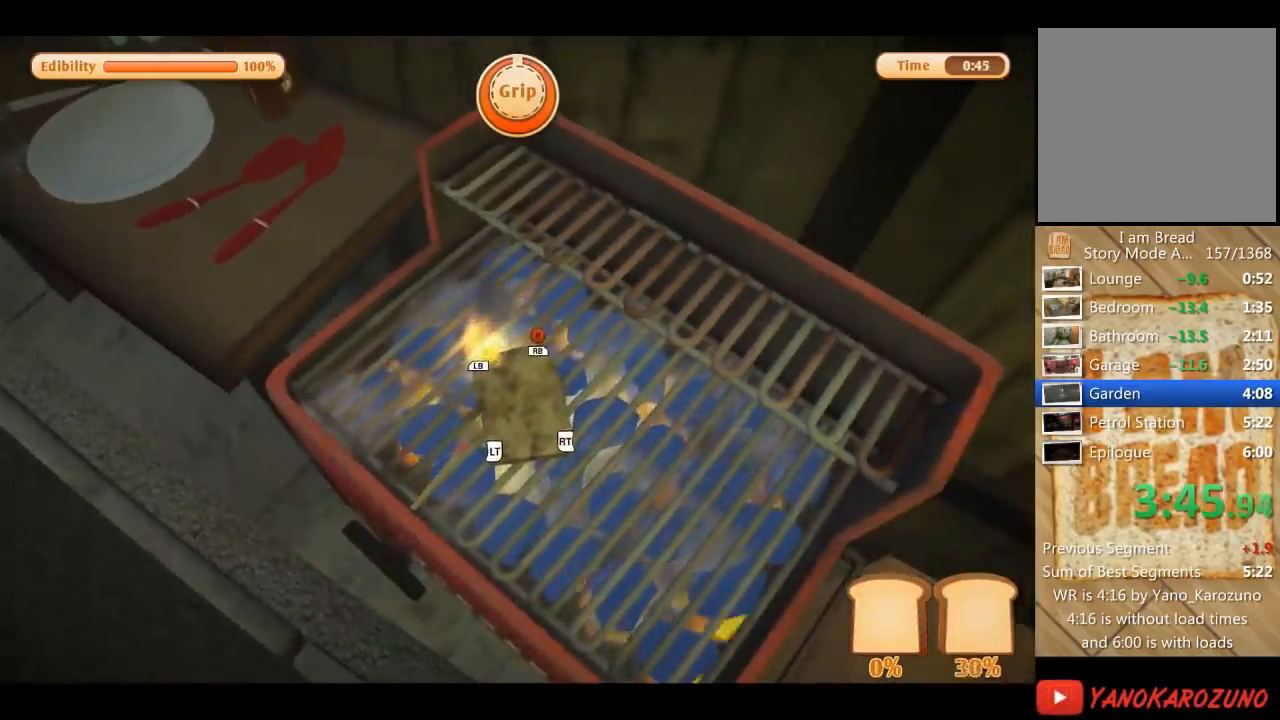
{"buttons": [], "left_stick": "center", "right_stick": "center", "events": [[67, "left_stick", "right"], [401, "left_stick", "center"]]}
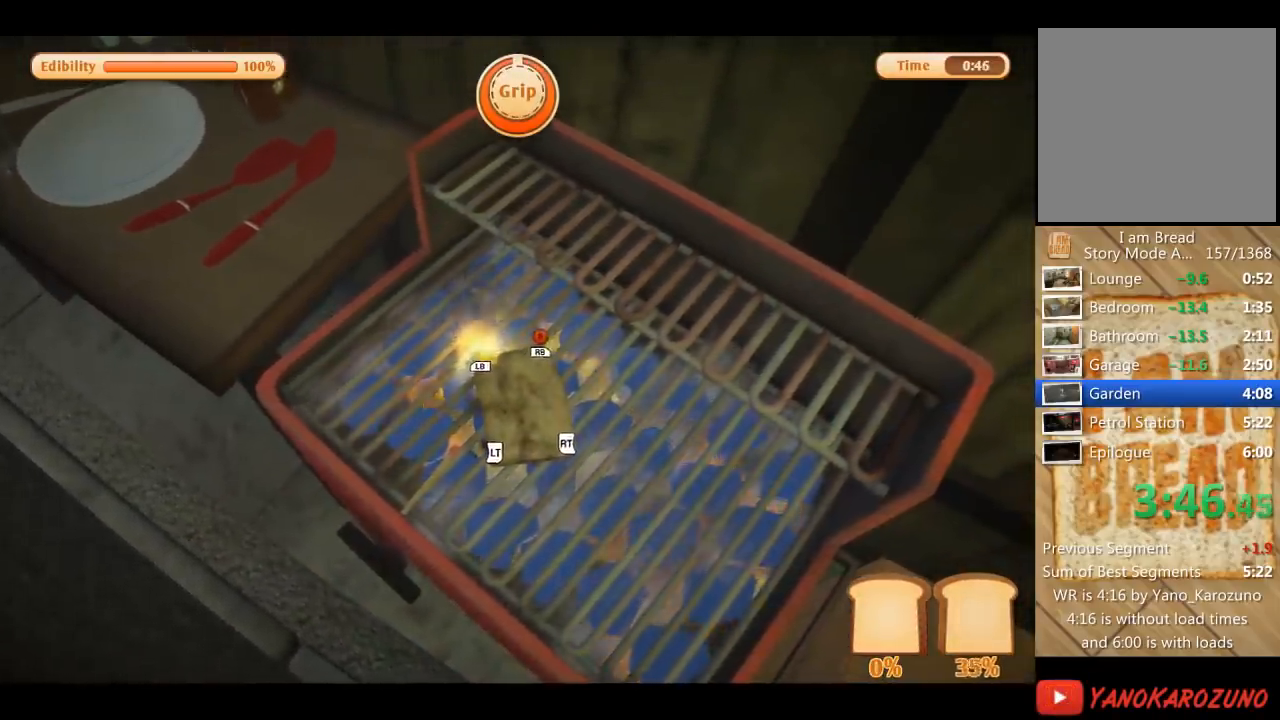
{"buttons": [], "left_stick": "left", "right_stick": "center", "events": [[33, "left_stick", "right"], [334, "left_stick", "center"], [467, "left_stick", "left"]]}